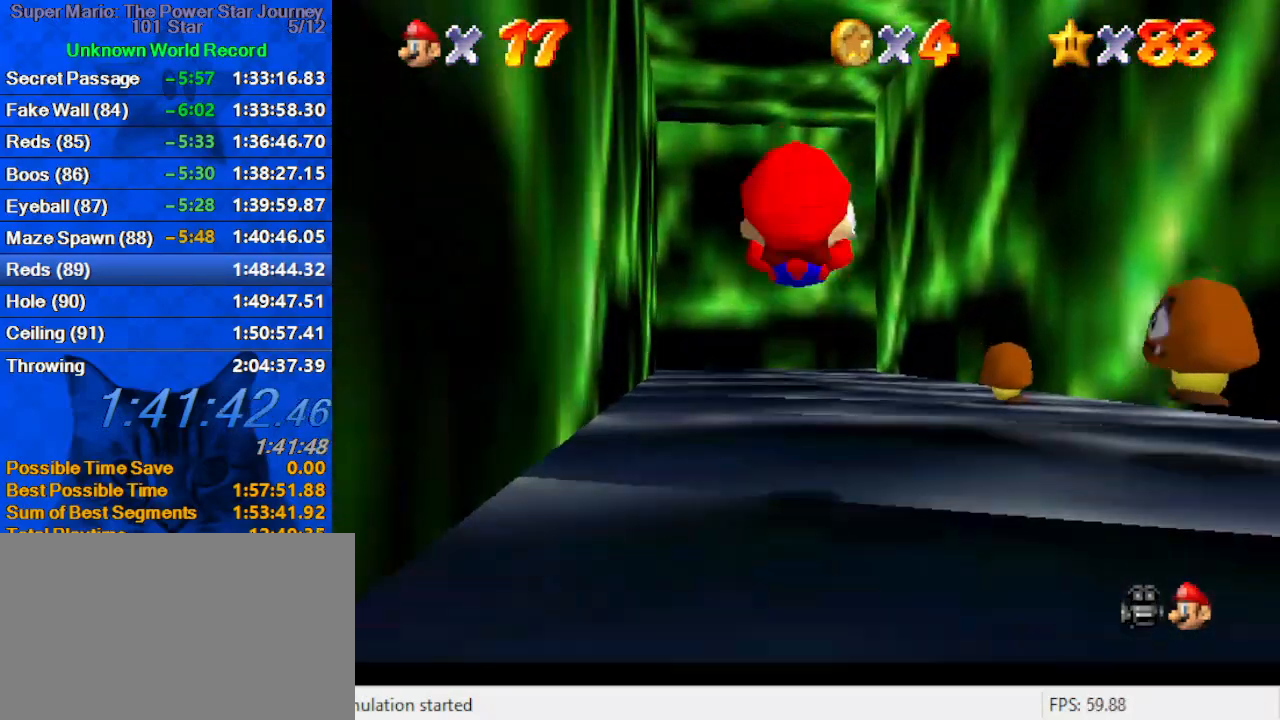
Gameplay with keyboard; each line is a JSON object with the keys held at the frame after it. "events" lists presses ("down") and releases ("up") of "a", "c", "ctrl", "d", "down", "left", "return", "right", "s", "shift", "up", "w", "x" and "y" between this image and that frame as [ms after this image, input, new state], when the widget could be followed in between. No other keys are recorded. Mouse input is not recorded.
{"keys": ["ctrl", "shift", "up"], "events": [[333, "ctrl", "down"], [333, "shift", "down"]]}
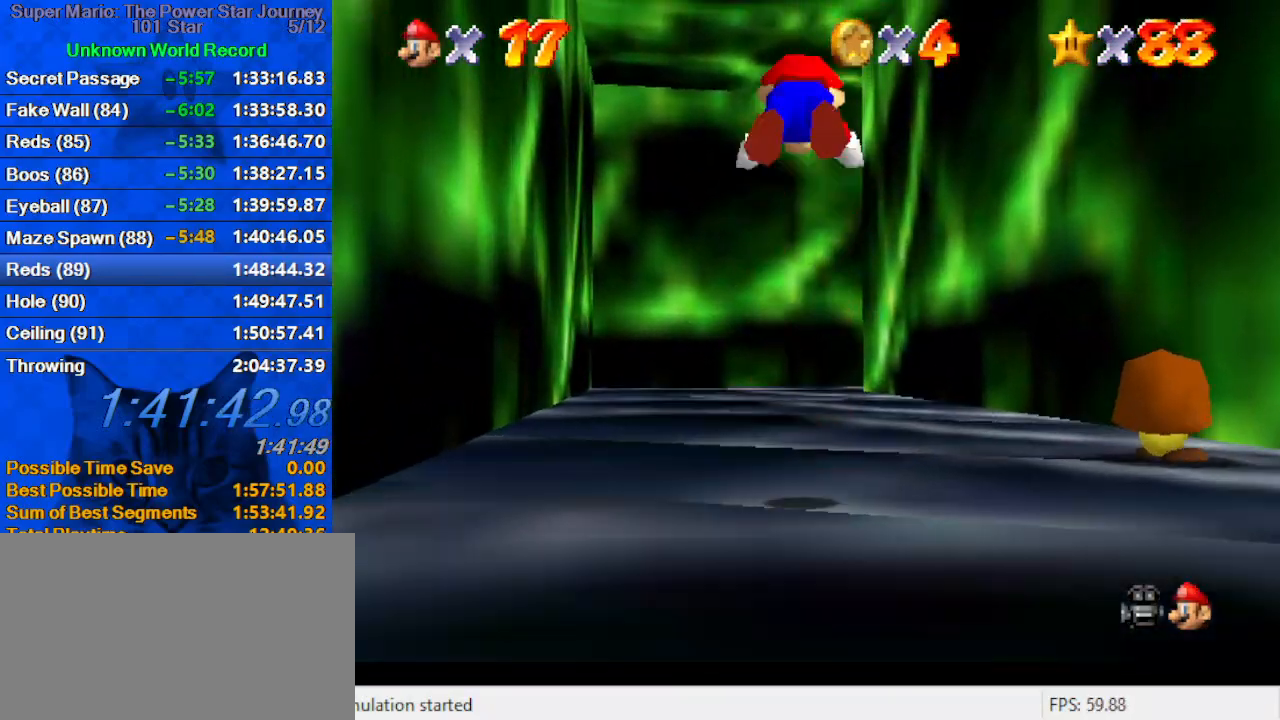
{"keys": ["up"], "events": [[66, "ctrl", "up"], [66, "shift", "up"]]}
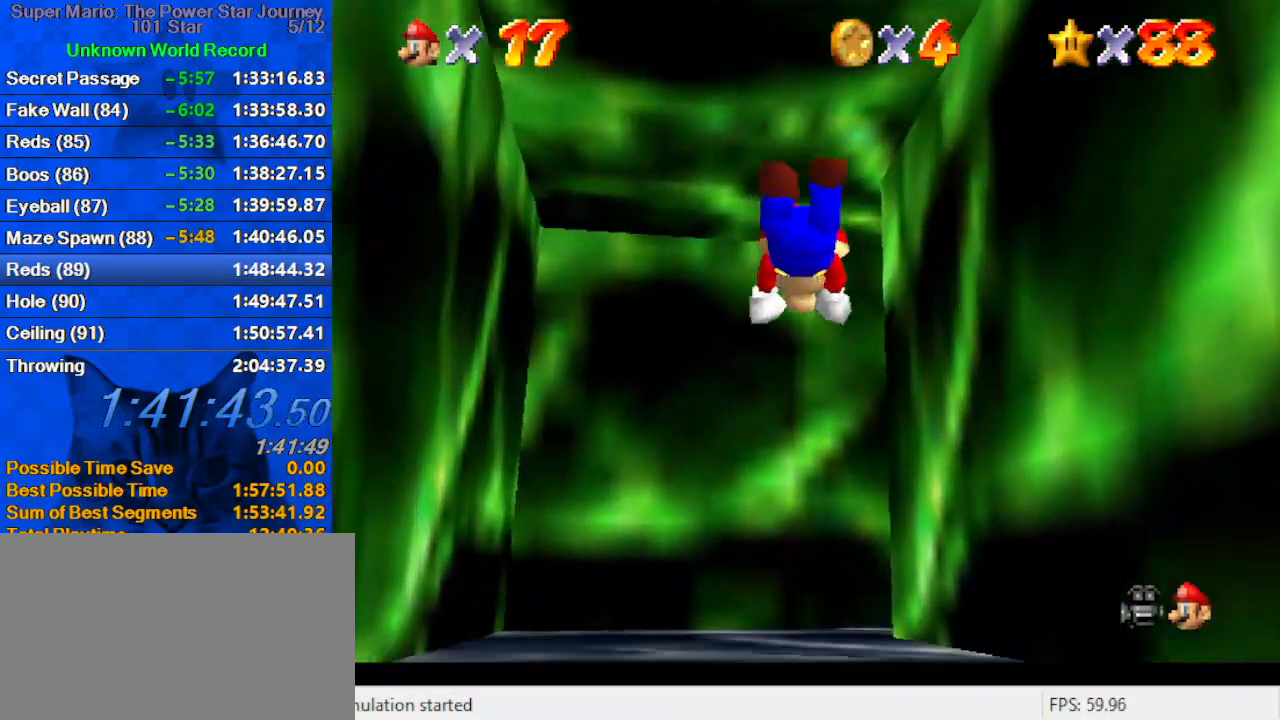
{"keys": ["a", "shift", "up"], "events": [[333, "shift", "down"], [400, "a", "down"]]}
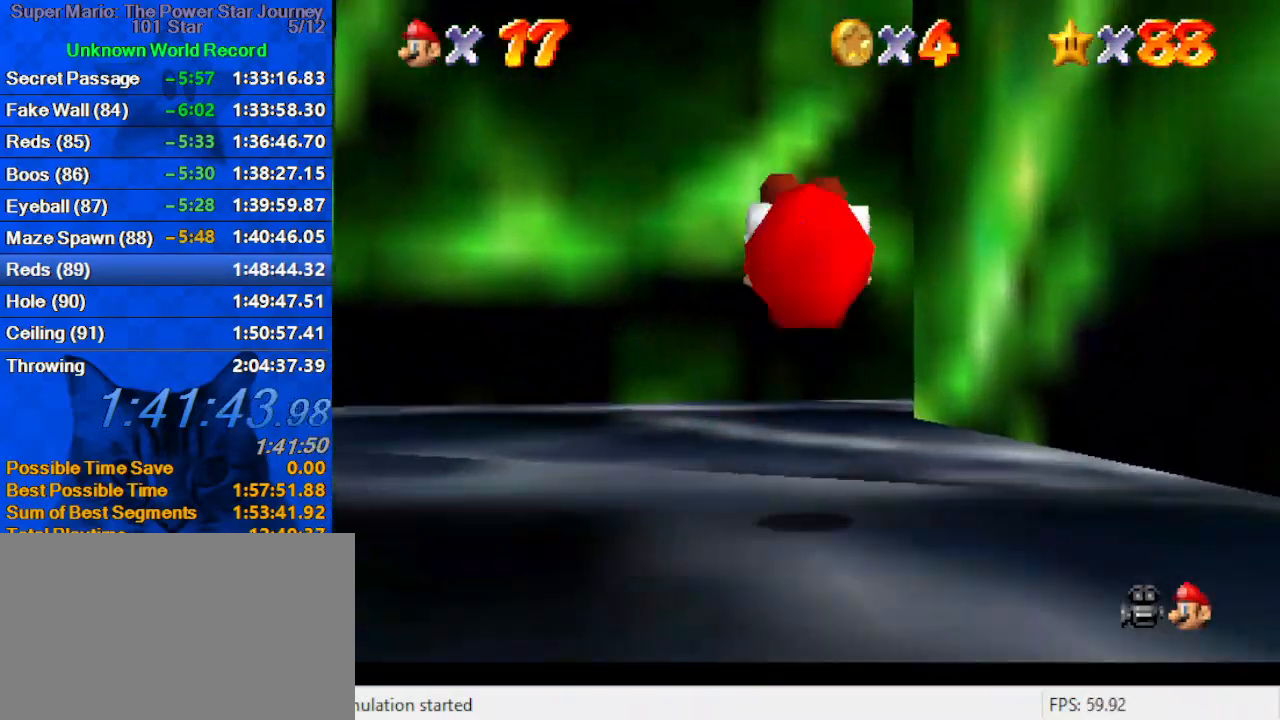
{"keys": ["a", "left", "up"], "events": [[66, "a", "up"], [400, "a", "down"], [433, "shift", "up"], [466, "left", "down"]]}
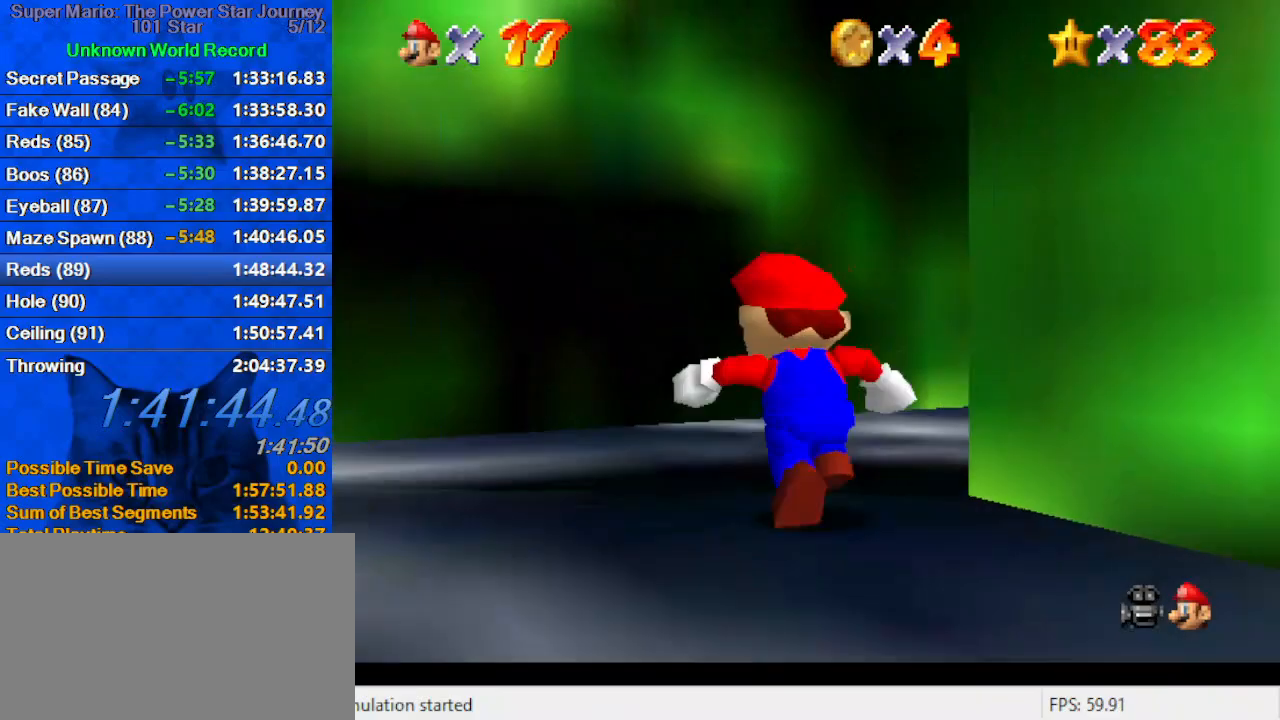
{"keys": ["up"], "events": [[33, "a", "up"], [33, "left", "up"], [66, "a", "down"], [166, "right", "down"], [200, "a", "up"], [366, "ctrl", "down"], [366, "right", "up"], [500, "ctrl", "up"]]}
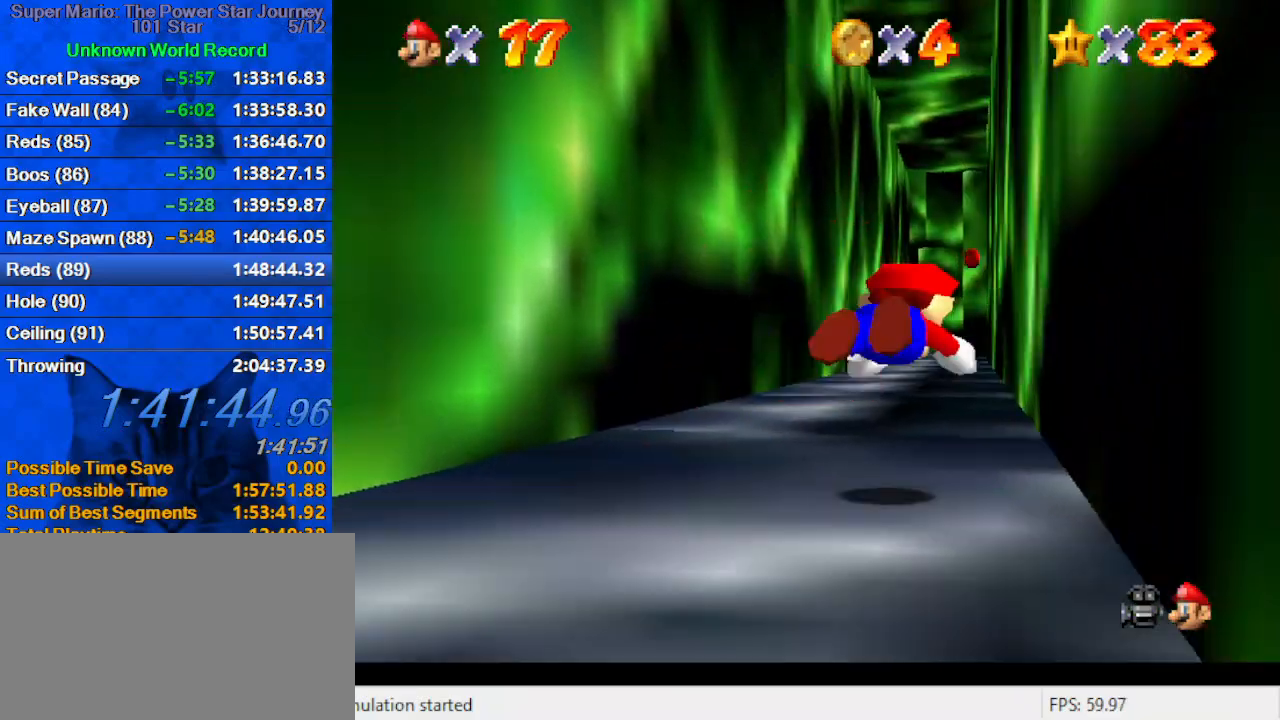
{"keys": ["up"], "events": [[166, "ctrl", "down"], [166, "shift", "down"], [366, "ctrl", "up"], [366, "shift", "up"]]}
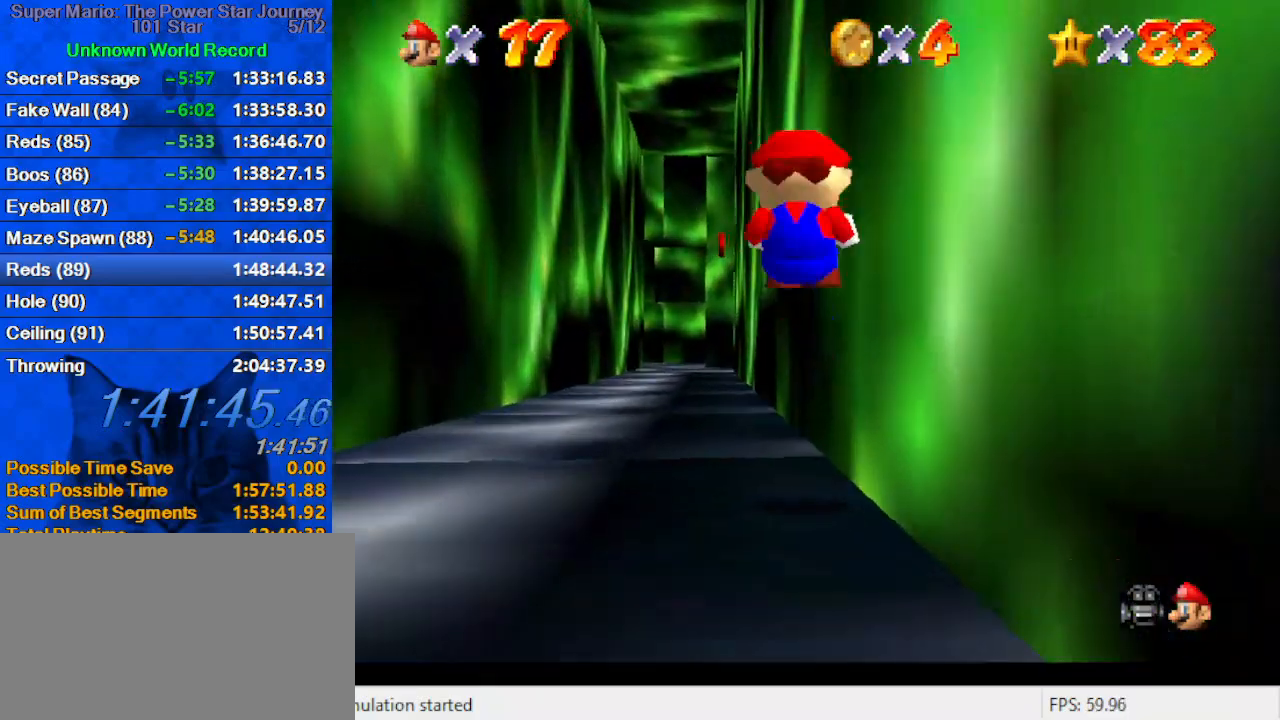
{"keys": ["up"], "events": [[100, "left", "down"], [133, "left", "up"], [233, "ctrl", "down"], [366, "ctrl", "up"]]}
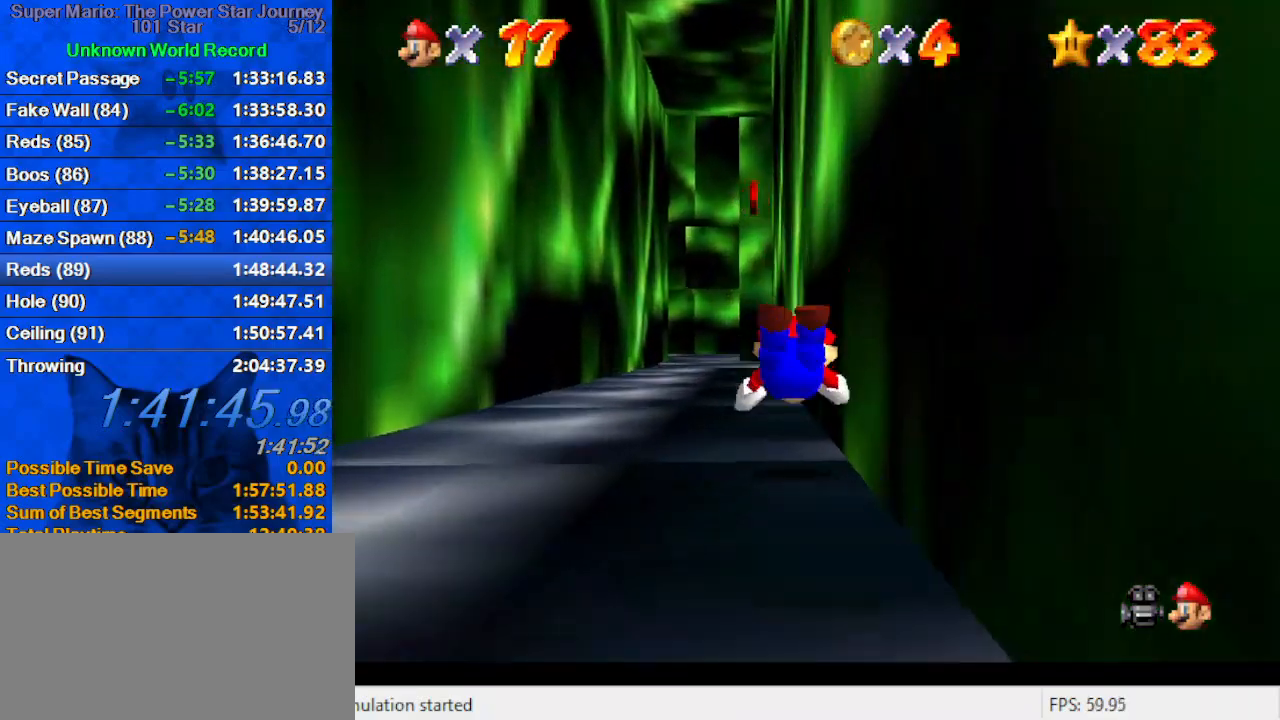
{"keys": ["up"], "events": [[166, "shift", "down"], [300, "shift", "up"]]}
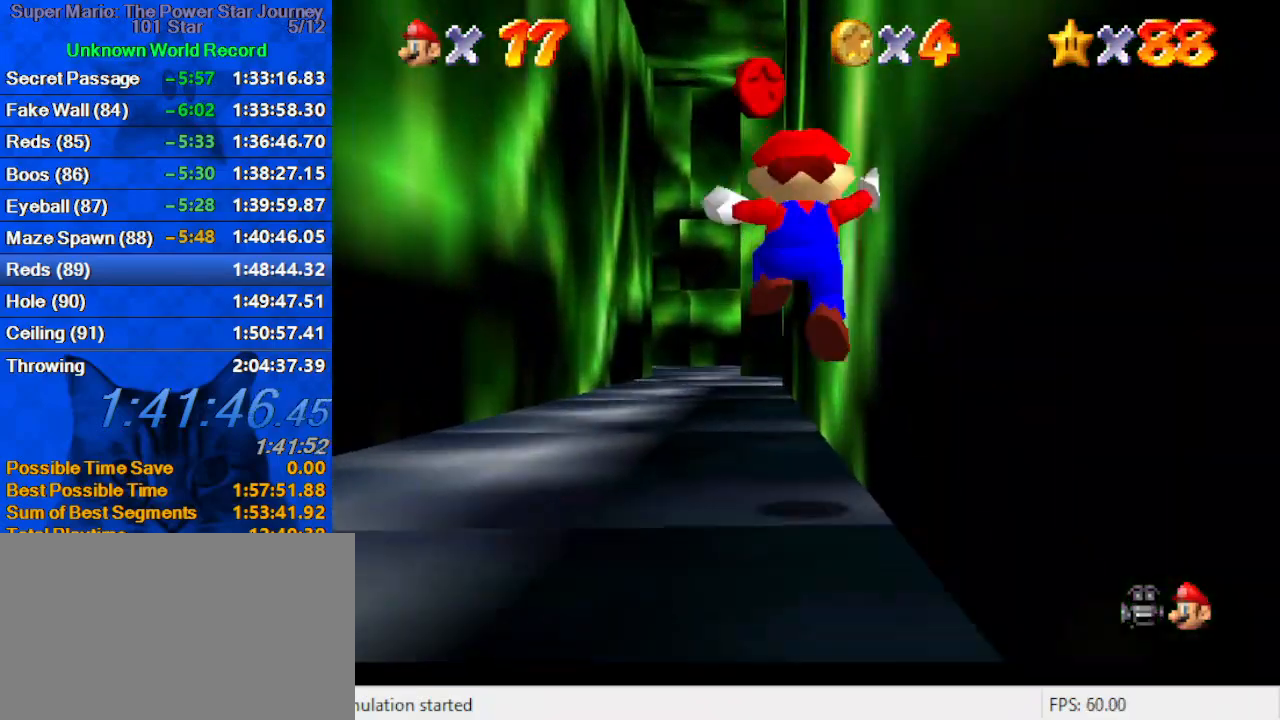
{"keys": ["up"], "events": [[233, "shift", "down"], [266, "left", "down"], [466, "shift", "up"], [500, "left", "up"]]}
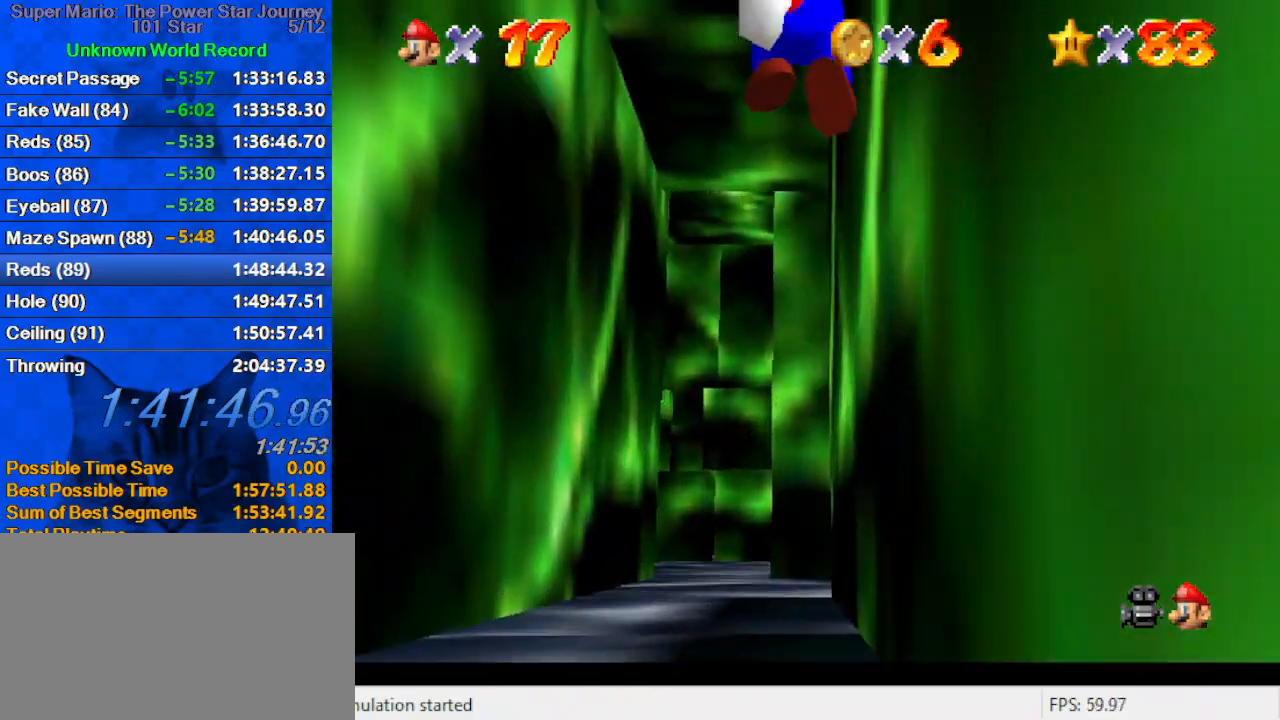
{"keys": ["shift", "up"], "events": [[33, "a", "down"], [133, "a", "up"], [233, "a", "down"], [333, "a", "up"], [433, "ctrl", "down"], [466, "ctrl", "up"], [500, "shift", "down"]]}
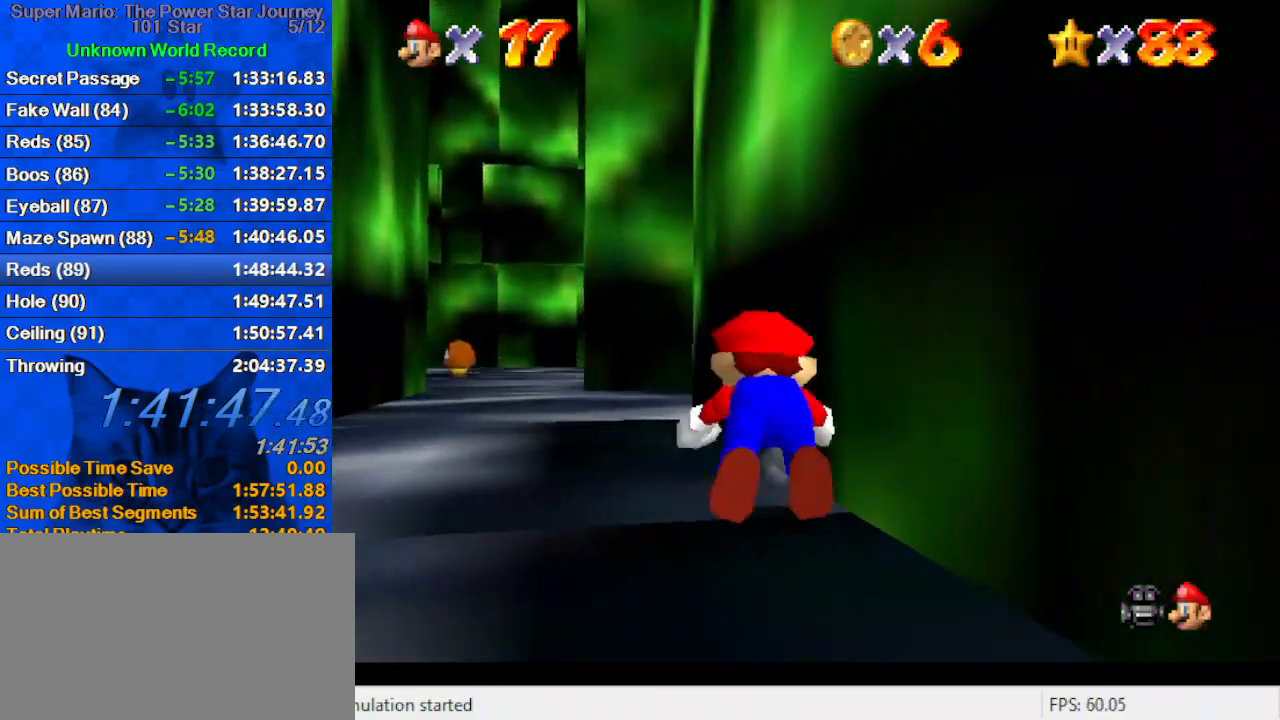
{"keys": ["left", "up"], "events": [[66, "ctrl", "down"], [166, "ctrl", "up"], [233, "left", "down"], [233, "shift", "up"], [333, "a", "down"], [466, "a", "up"]]}
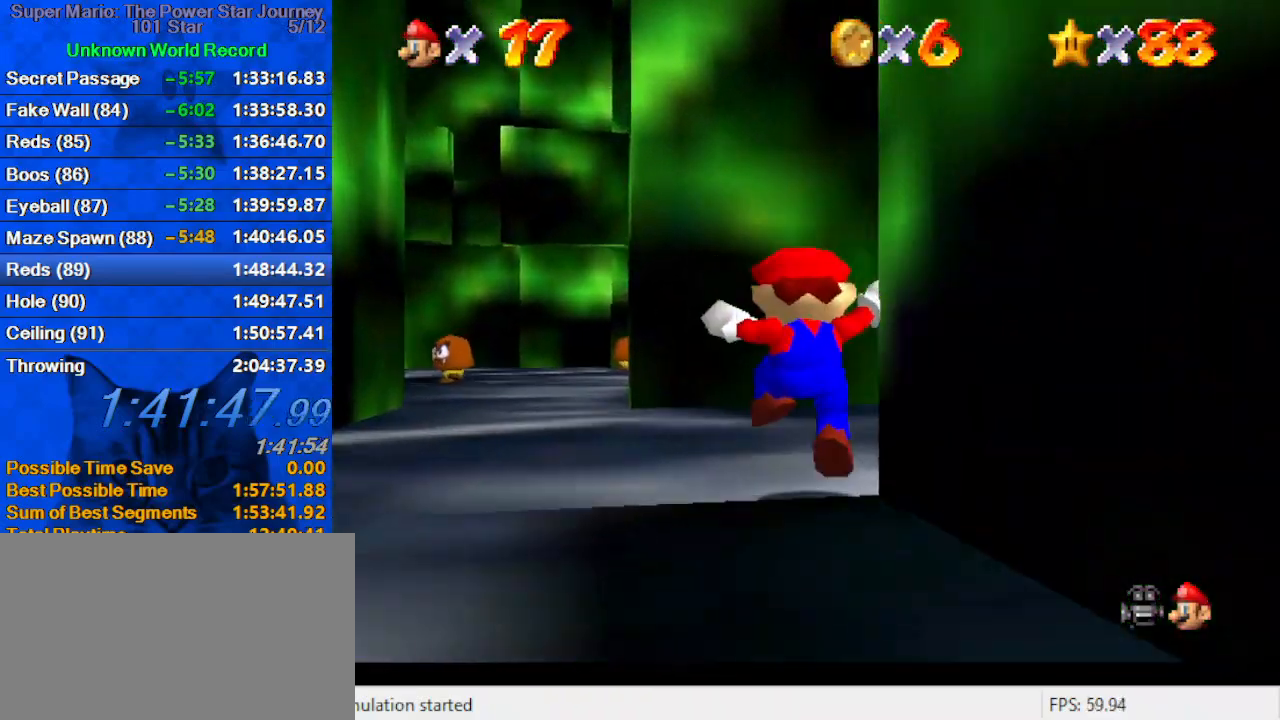
{"keys": ["a", "right", "up"], "events": [[66, "a", "down"], [133, "left", "up"], [166, "a", "up"], [200, "right", "down"], [266, "a", "down"], [366, "a", "up"], [433, "a", "down"]]}
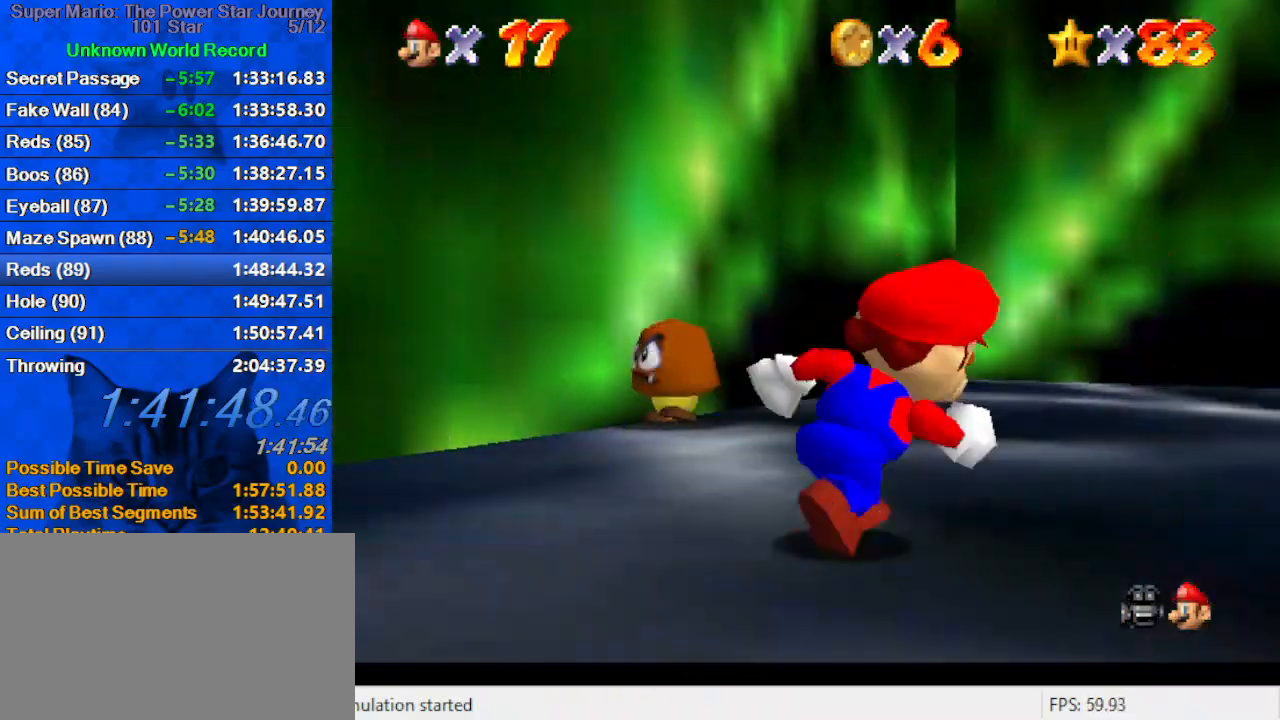
{"keys": ["a", "left", "up"], "events": [[100, "right", "up"], [133, "a", "up"], [433, "a", "down"], [466, "left", "down"]]}
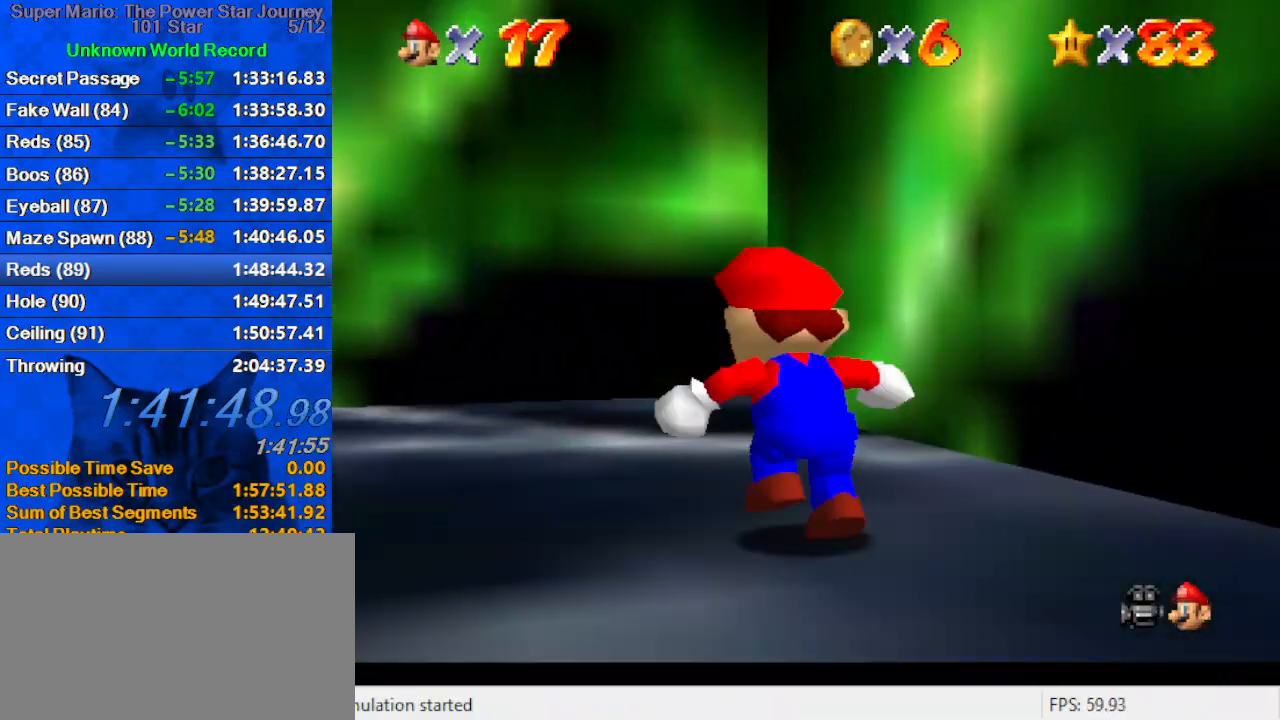
{"keys": ["a", "up"], "events": [[100, "a", "up"], [100, "left", "up"], [133, "a", "down"], [200, "left", "down"], [300, "a", "up"], [366, "a", "down"], [466, "left", "up"]]}
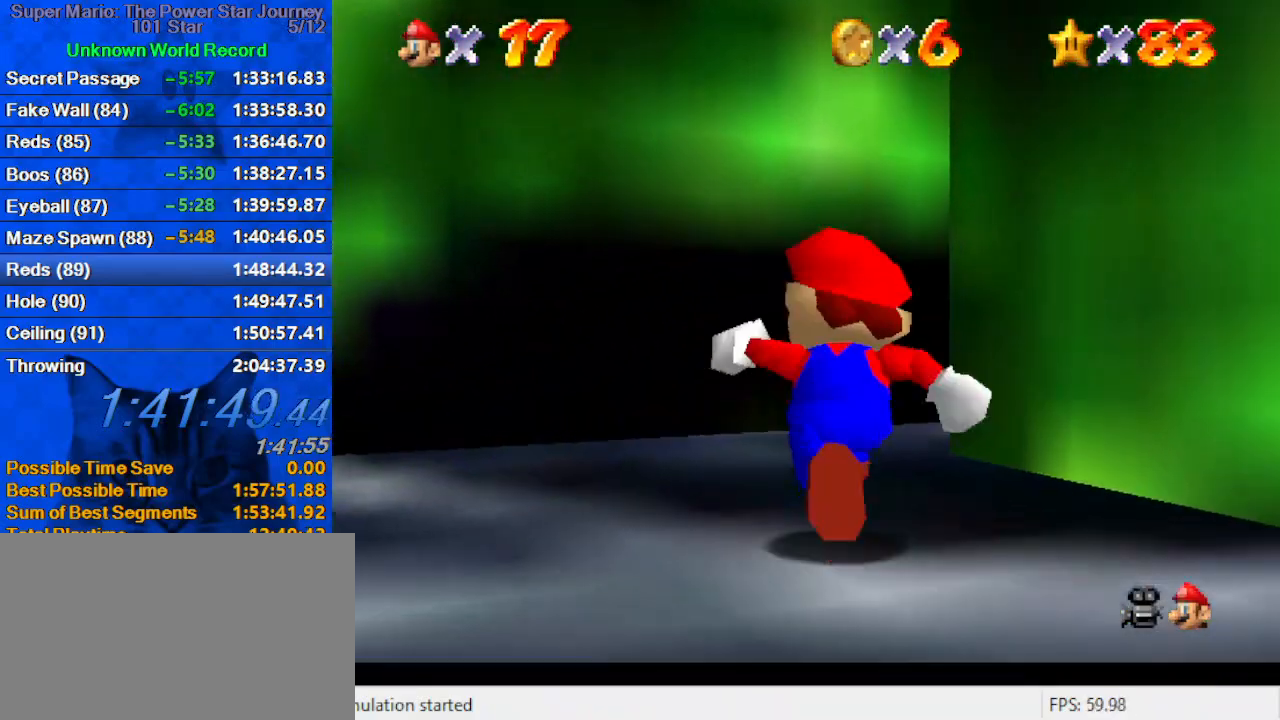
{"keys": ["right", "up"], "events": [[33, "a", "up"], [66, "a", "down"], [133, "left", "down"], [200, "left", "up"], [300, "a", "up"], [500, "right", "down"]]}
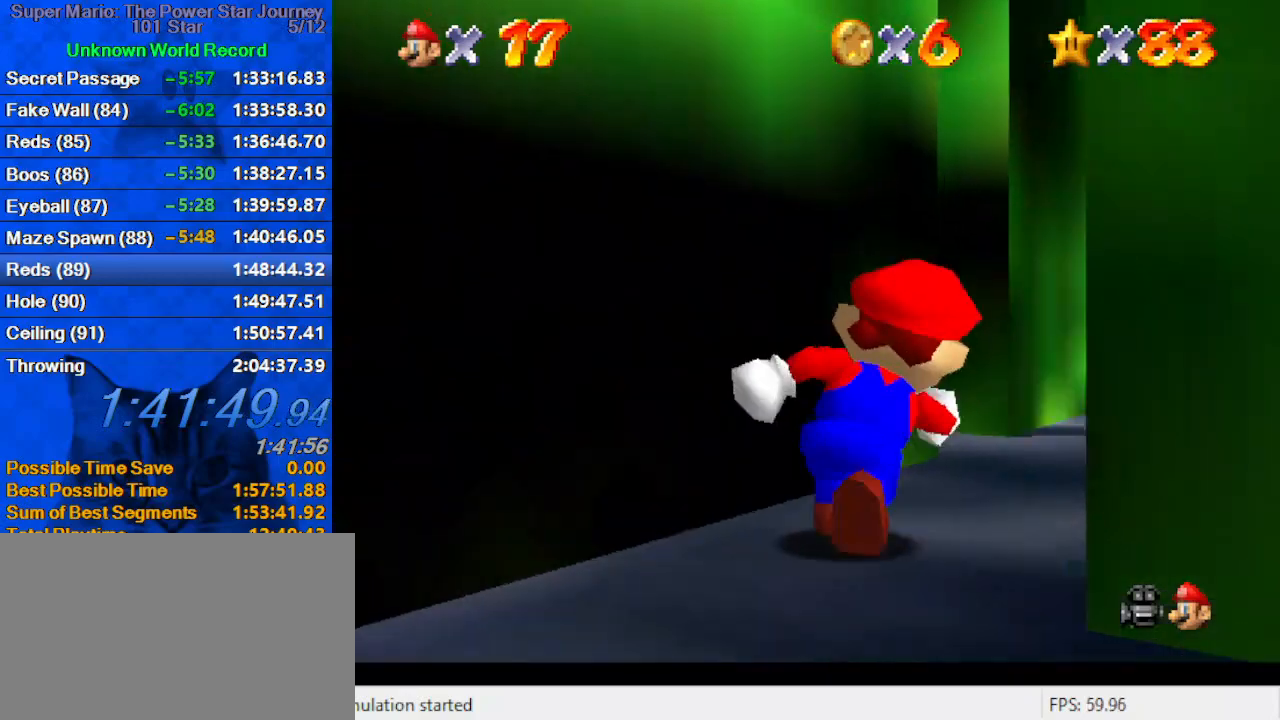
{"keys": ["ctrl", "shift", "up"], "events": [[66, "ctrl", "down"], [166, "right", "up"], [233, "ctrl", "up"], [466, "ctrl", "down"], [466, "shift", "down"]]}
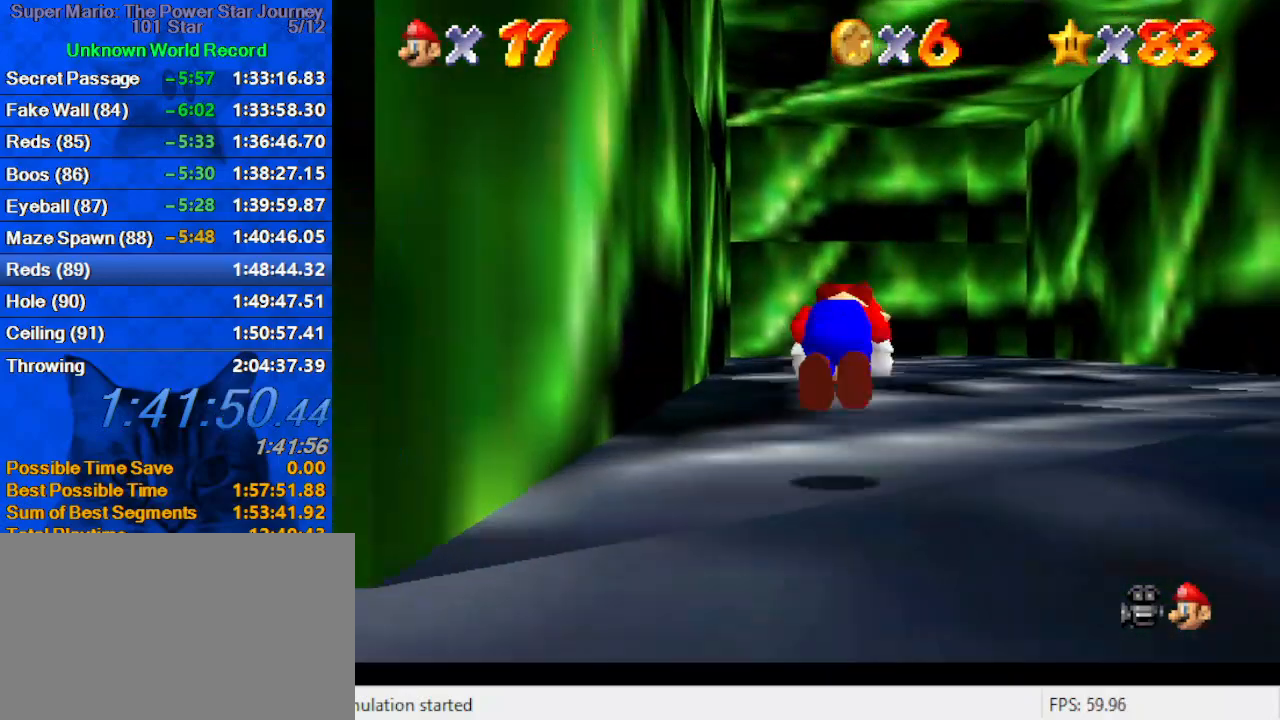
{"keys": ["up"], "events": [[100, "ctrl", "up"], [133, "shift", "up"]]}
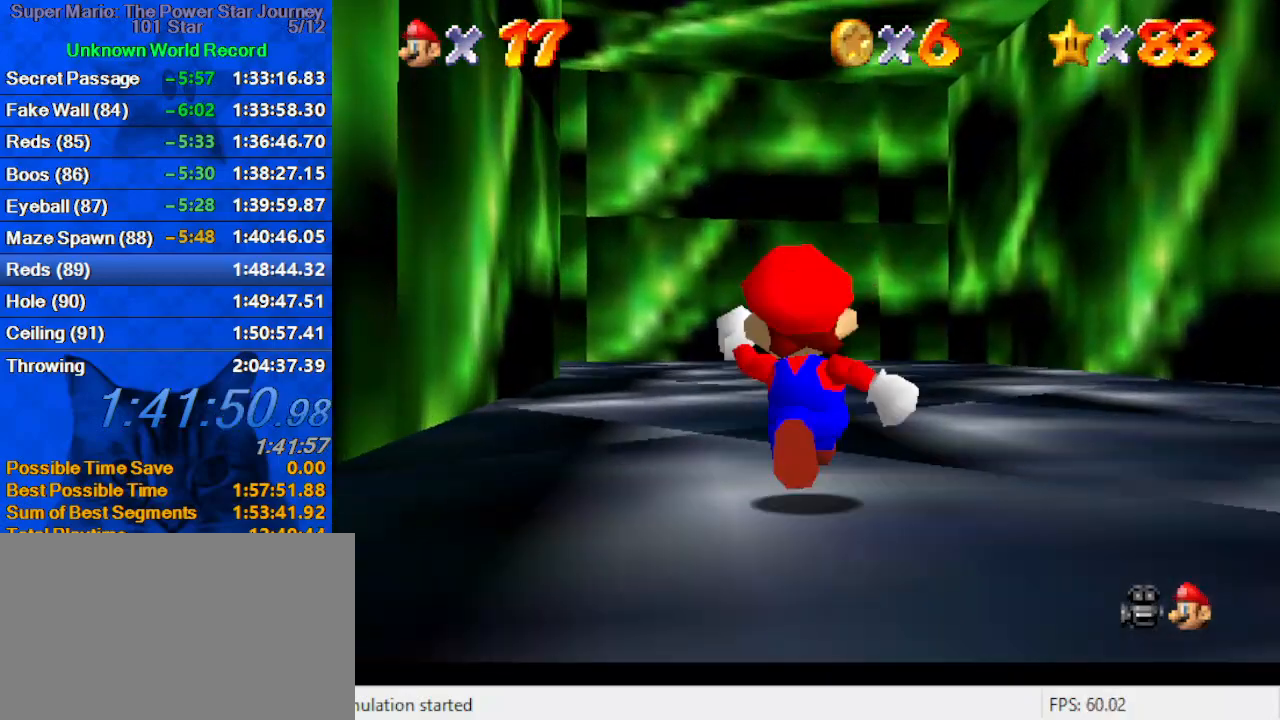
{"keys": ["shift", "up"], "events": [[33, "left", "down"], [66, "ctrl", "down"], [66, "left", "up"], [166, "ctrl", "up"], [433, "shift", "down"]]}
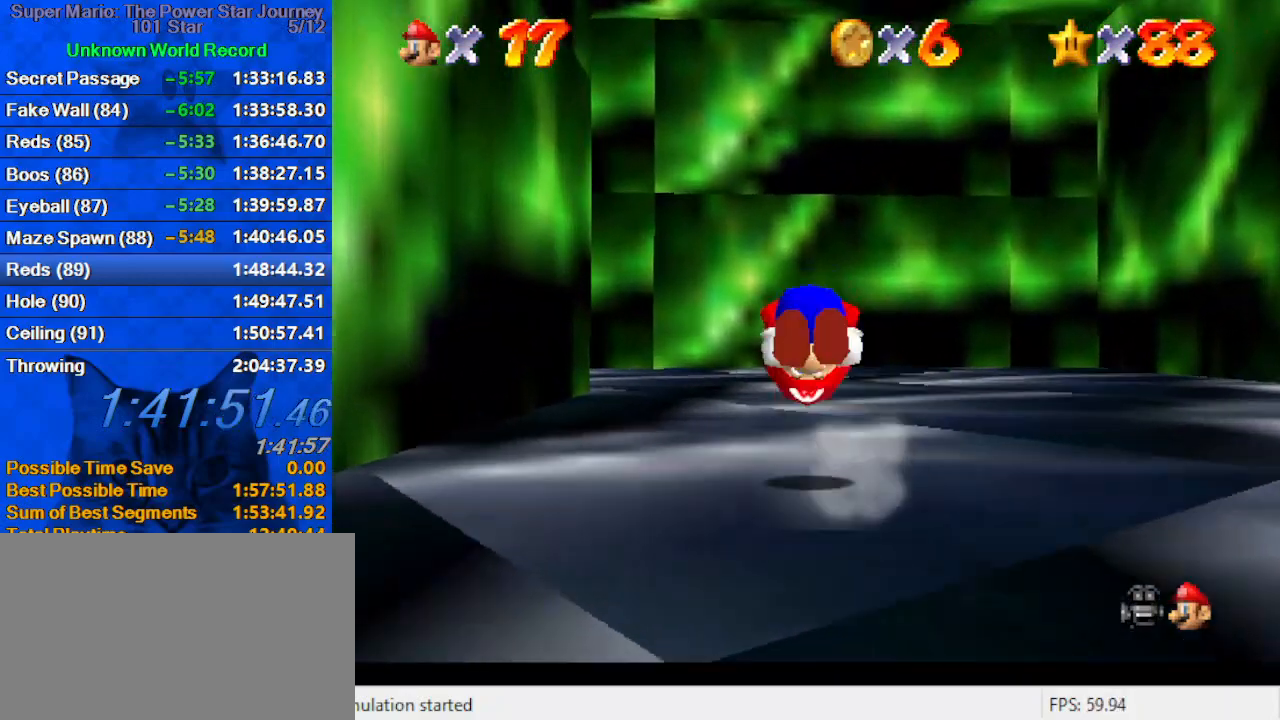
{"keys": ["up"], "events": [[33, "shift", "up"], [66, "d", "down"], [133, "left", "down"], [166, "d", "up"], [233, "d", "down"], [400, "d", "up"], [500, "left", "up"]]}
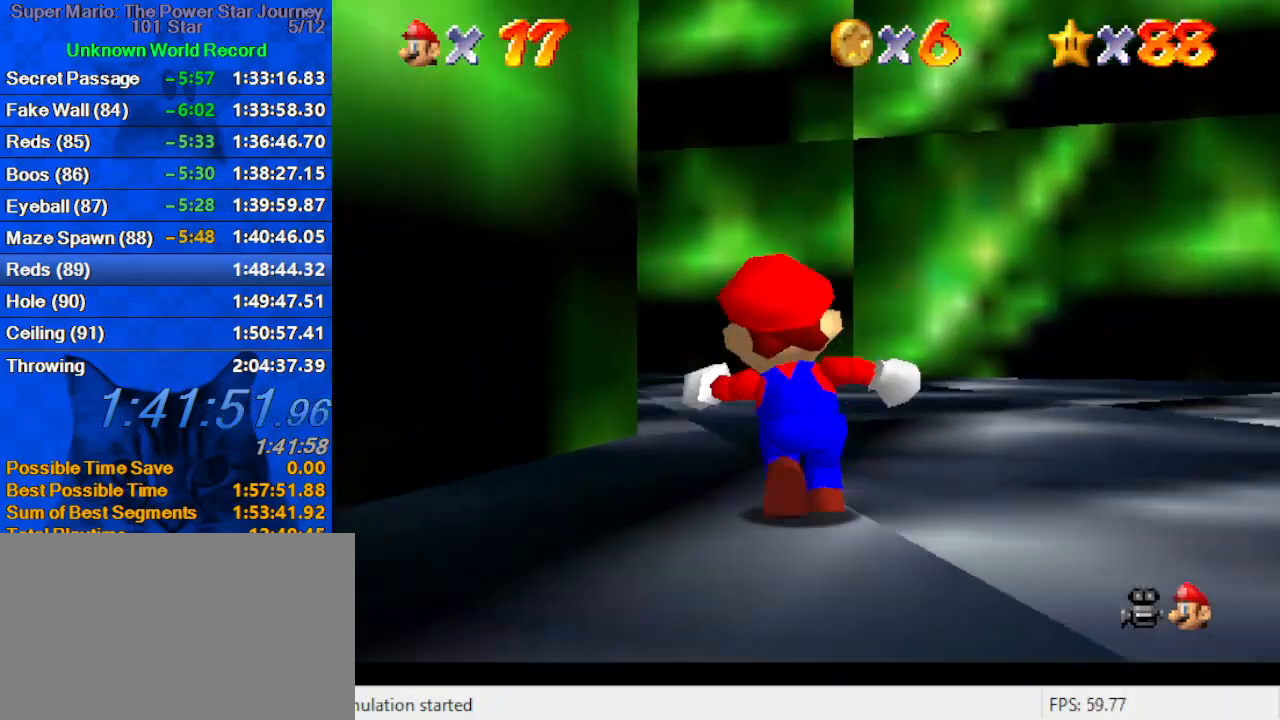
{"keys": ["shift", "up"], "events": [[133, "ctrl", "down"], [233, "ctrl", "up"], [233, "left", "down"], [266, "d", "down"], [400, "d", "up"], [500, "left", "up"], [500, "shift", "down"]]}
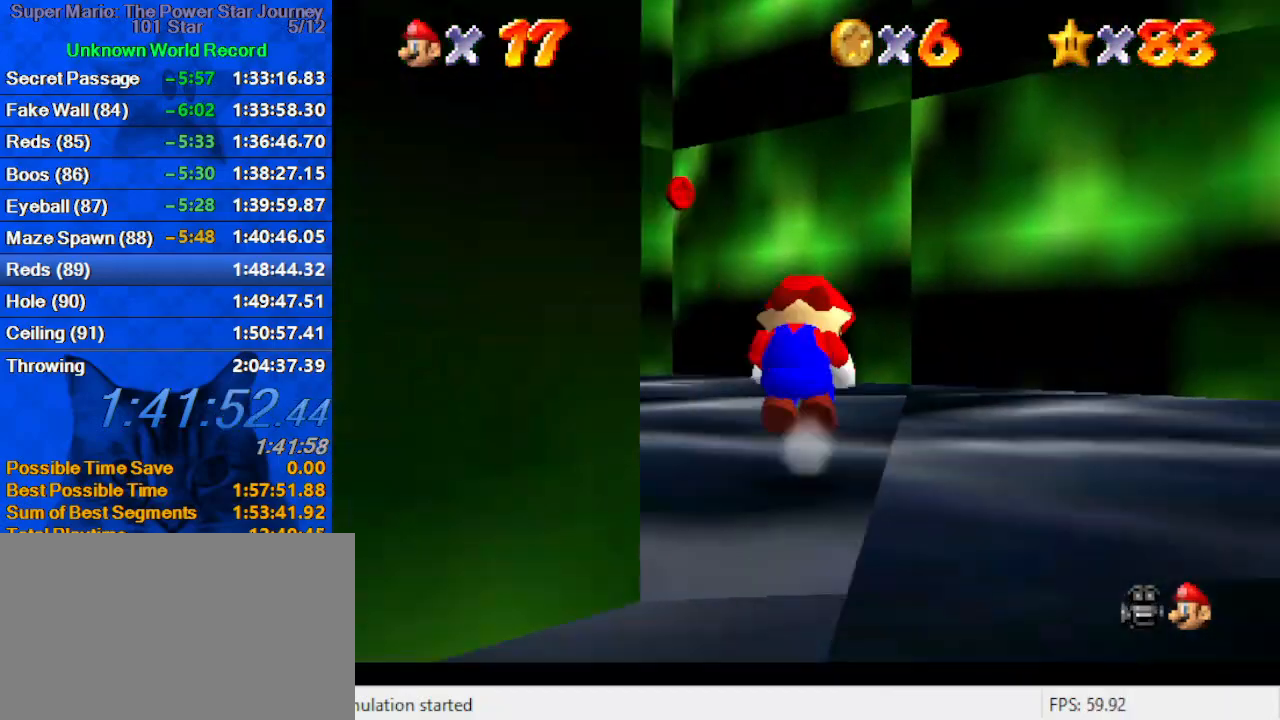
{"keys": ["d", "right", "up"], "events": [[66, "shift", "up"], [100, "d", "down"], [133, "s", "down"], [233, "d", "up"], [233, "right", "down"], [233, "s", "up"], [366, "right", "up"], [433, "d", "down"], [466, "right", "down"]]}
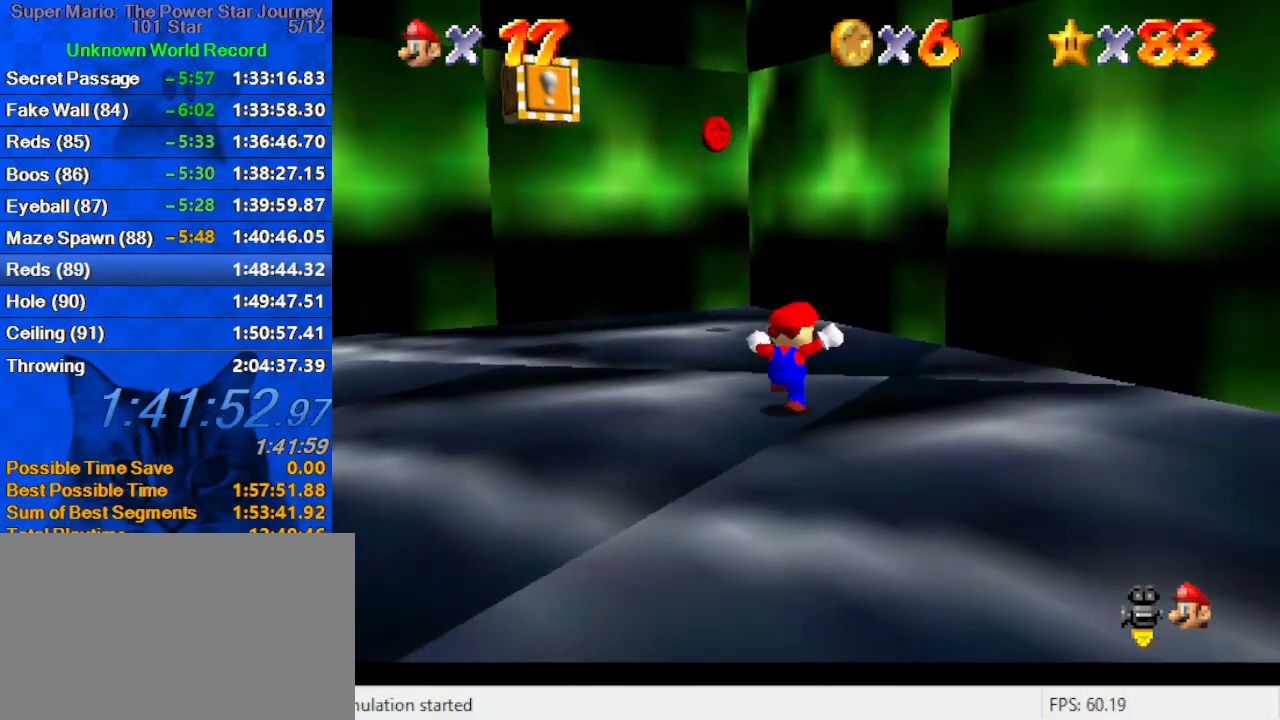
{"keys": ["right", "shift", "up", "y"], "events": [[66, "d", "up"], [66, "right", "up"], [300, "left", "down"], [366, "y", "down"], [400, "left", "up"], [400, "shift", "down"], [433, "right", "down"]]}
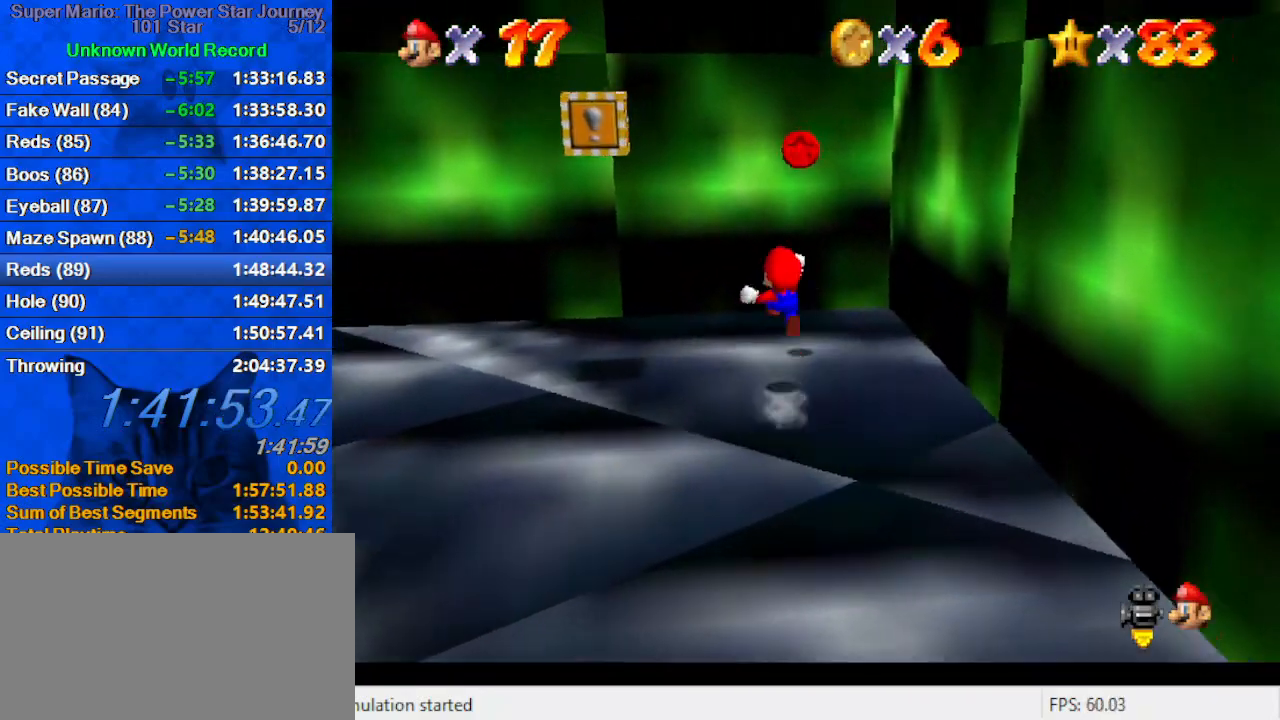
{"keys": ["down", "left", "shift"], "events": [[33, "shift", "up"], [33, "y", "up"], [133, "shift", "down"], [166, "right", "up"], [233, "shift", "up"], [266, "up", "up"], [366, "down", "down"], [366, "left", "down"], [366, "shift", "down"], [400, "shift", "up"], [466, "shift", "down"]]}
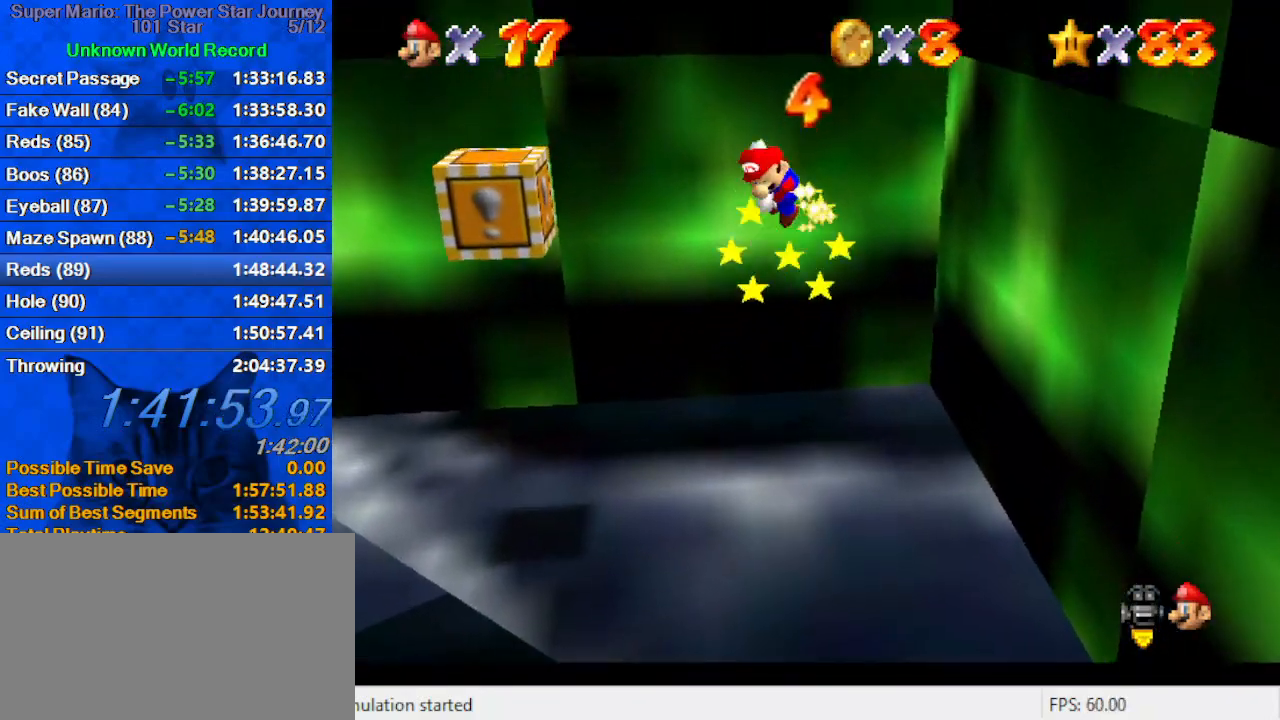
{"keys": ["down", "left"], "events": [[33, "shift", "up"]]}
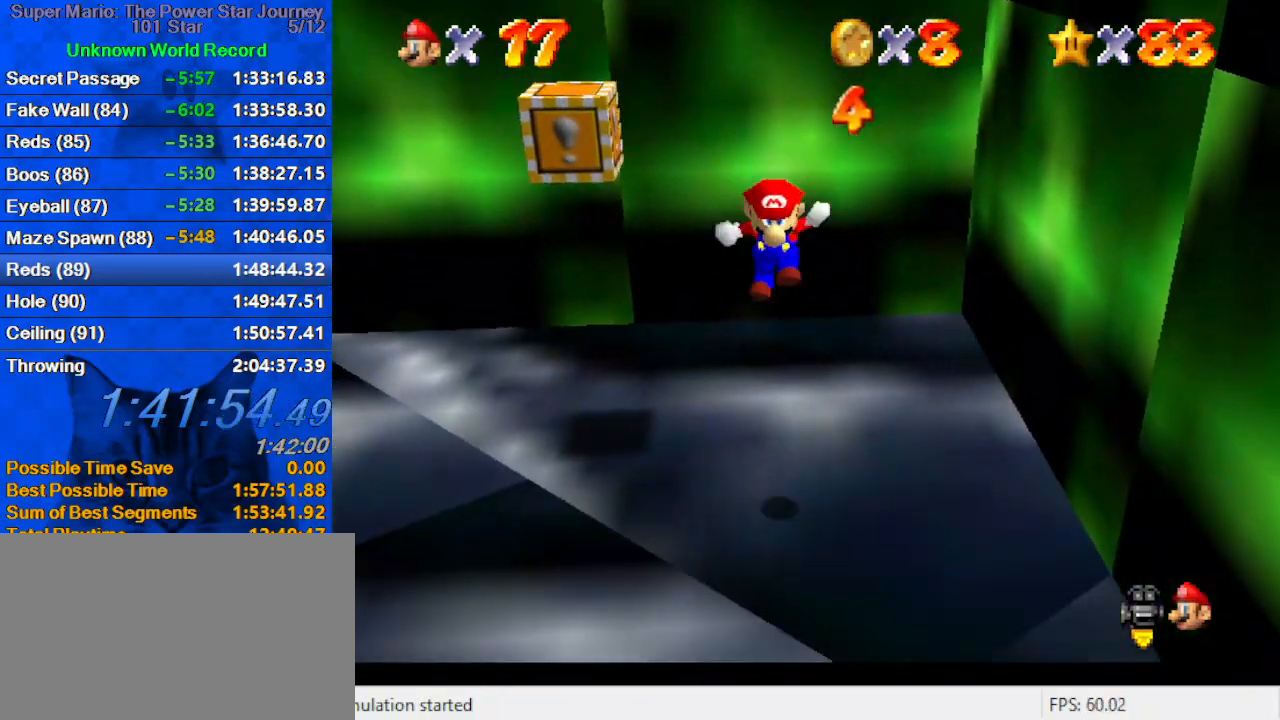
{"keys": ["d", "down", "left"], "events": [[166, "ctrl", "down"], [200, "ctrl", "up"], [233, "shift", "down"], [300, "ctrl", "down"], [400, "ctrl", "up"], [400, "shift", "up"], [466, "d", "down"]]}
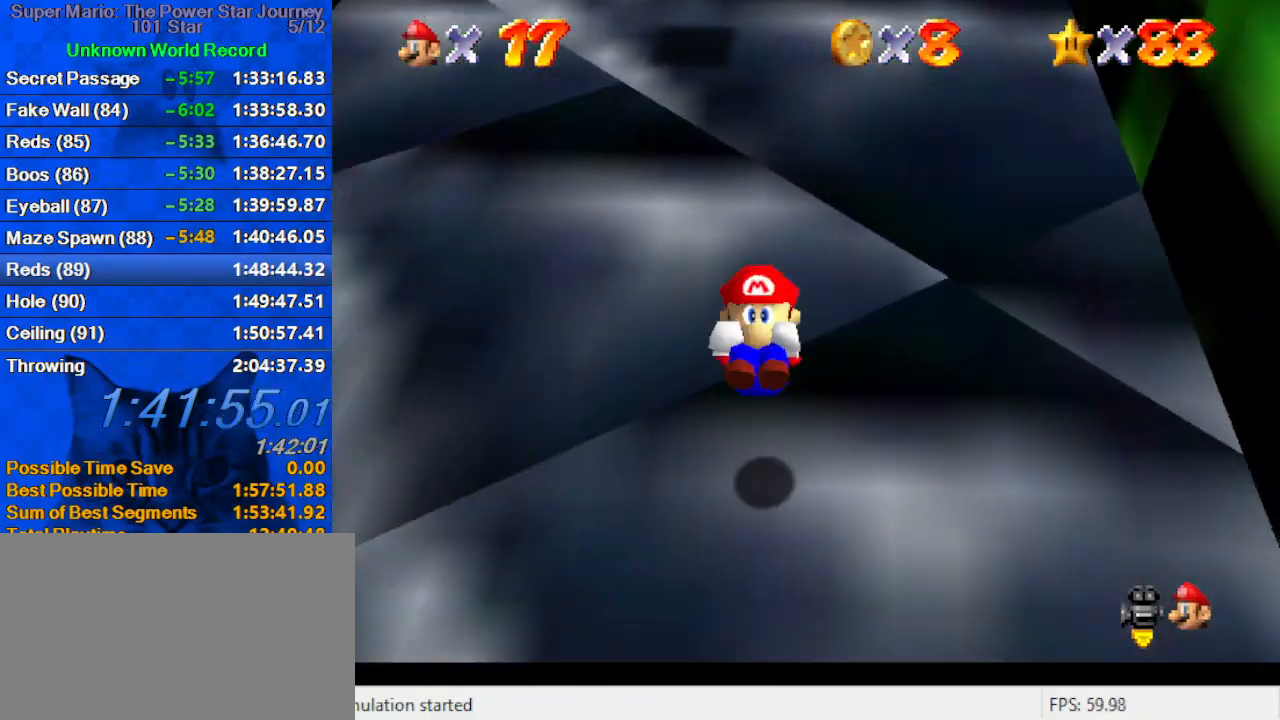
{"keys": ["up"], "events": [[133, "d", "up"], [166, "down", "up"], [366, "up", "down"], [500, "left", "up"]]}
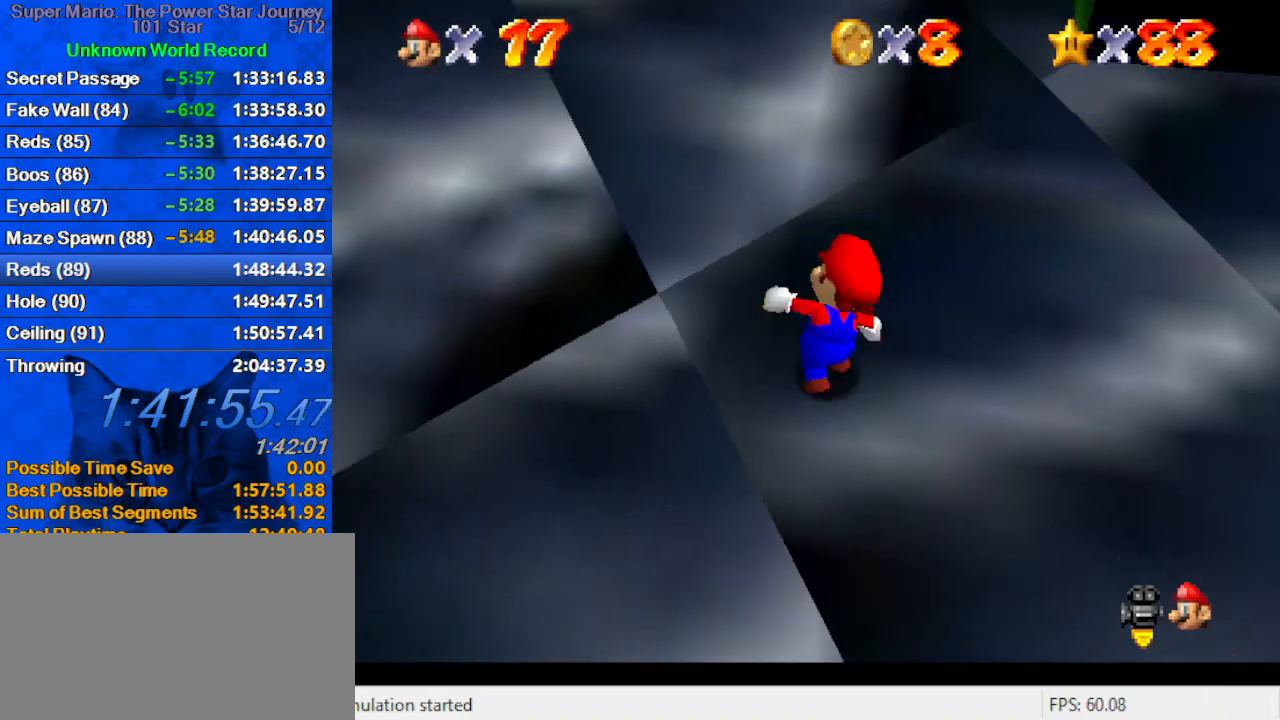
{"keys": ["up"], "events": [[100, "right", "down"], [133, "y", "down"], [166, "right", "up"], [166, "shift", "down"], [266, "y", "up"], [333, "shift", "up"], [400, "a", "down"], [500, "a", "up"]]}
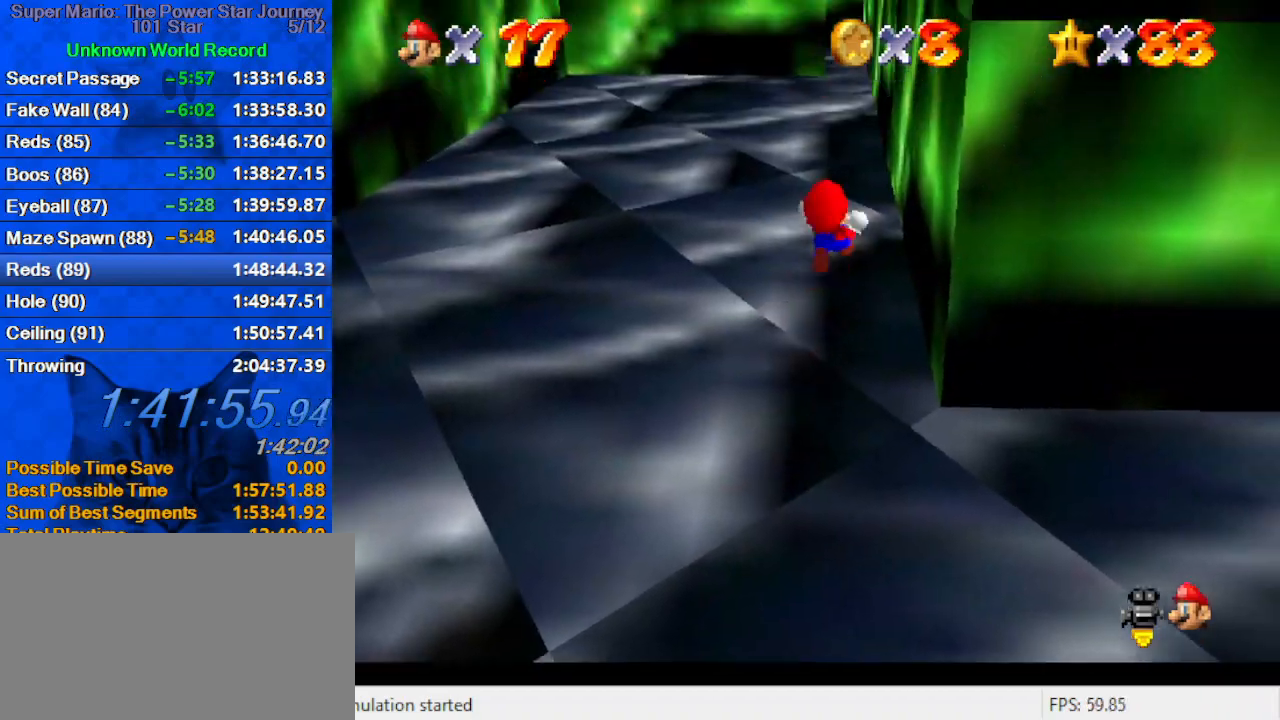
{"keys": ["a", "left", "up"], "events": [[66, "left", "down"], [100, "a", "down"], [233, "a", "up"], [233, "left", "up"], [366, "a", "down"], [366, "w", "down"], [466, "left", "down"], [466, "w", "up"]]}
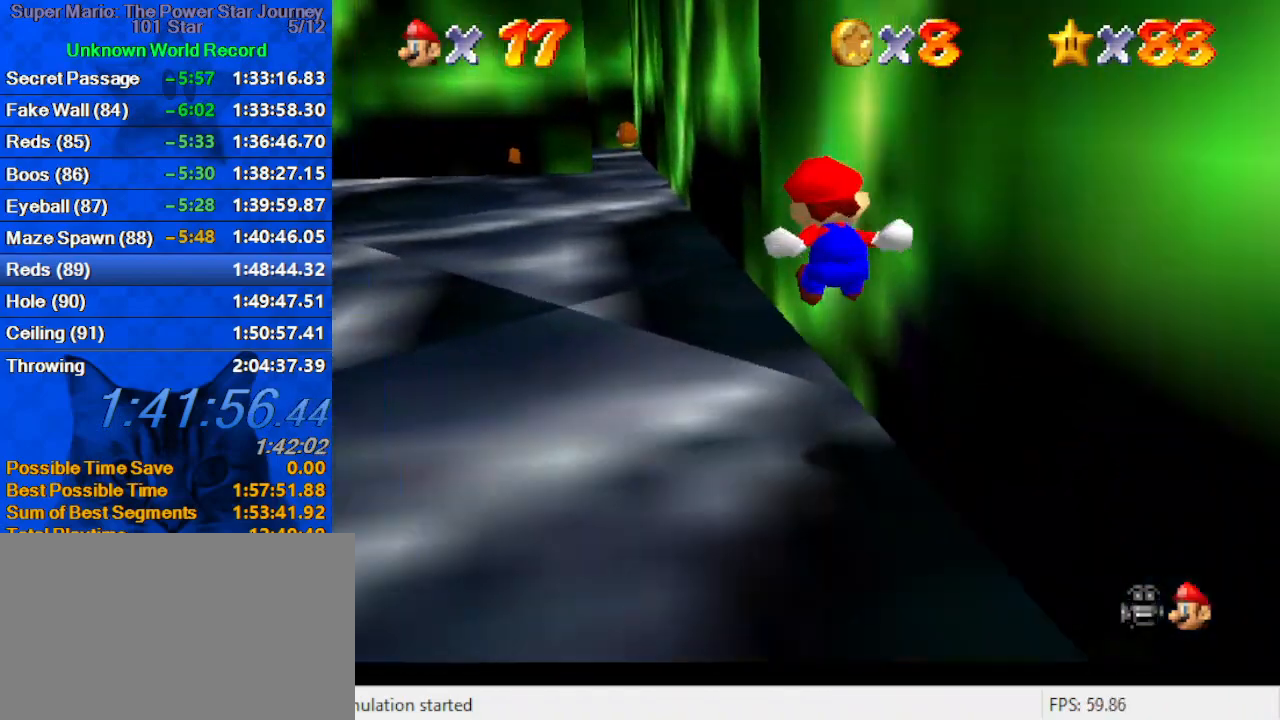
{"keys": ["ctrl", "left", "up"], "events": [[33, "a", "up"], [66, "a", "down"], [200, "a", "up"], [400, "left", "up"], [433, "ctrl", "down"], [500, "left", "down"]]}
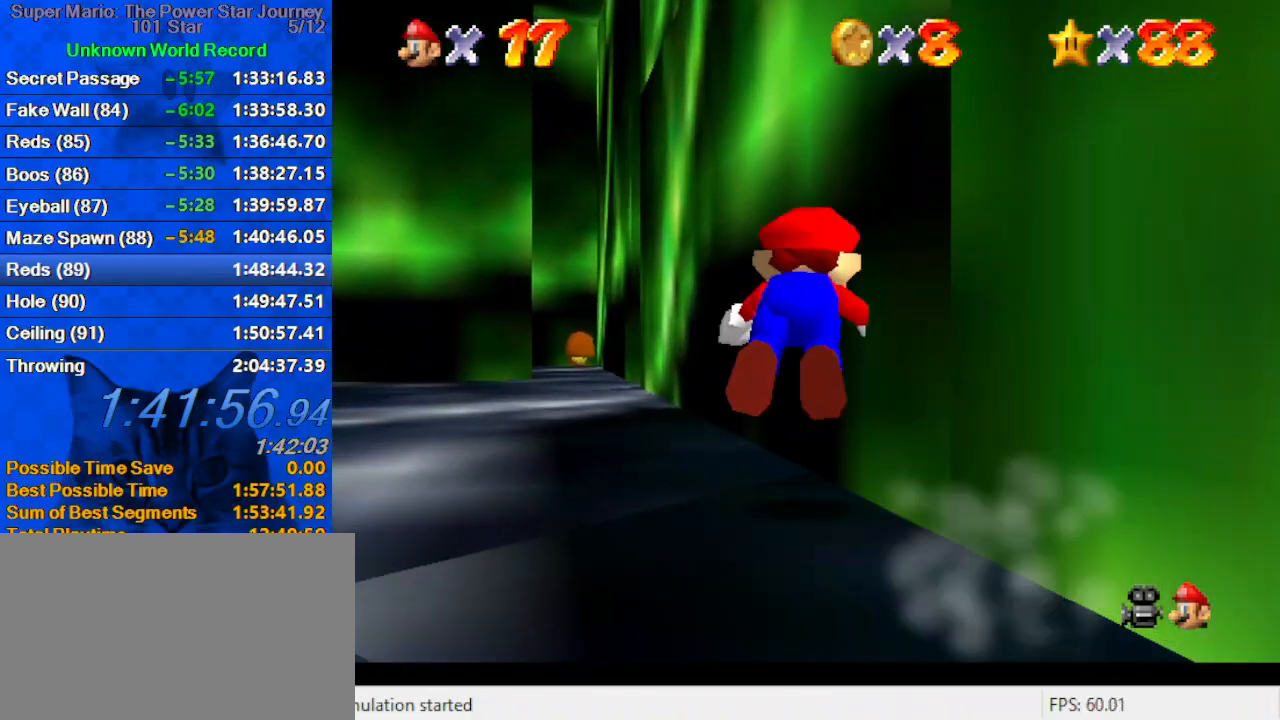
{"keys": ["a", "up"], "events": [[33, "ctrl", "up"], [133, "a", "down"], [166, "left", "up"], [233, "a", "up"], [300, "shift", "down"], [400, "a", "down"], [500, "shift", "up"]]}